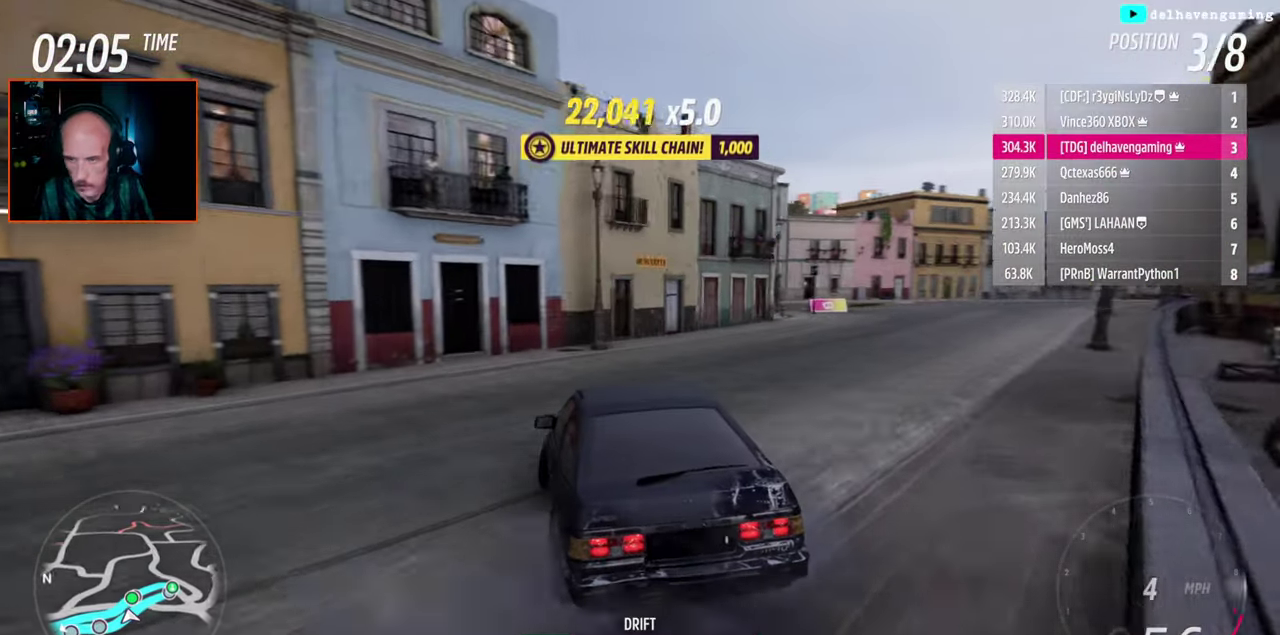
Gameplay with a controller (PlayStation layout); each line is a JSON object with the inputs held at the frame after it. "events" lists button and stick changes between this image and that frame as [ms after this image, input, new state], when the widget could be followed in between.
{"buttons": ["R2"], "left_stick": "up-right", "right_stick": "center"}
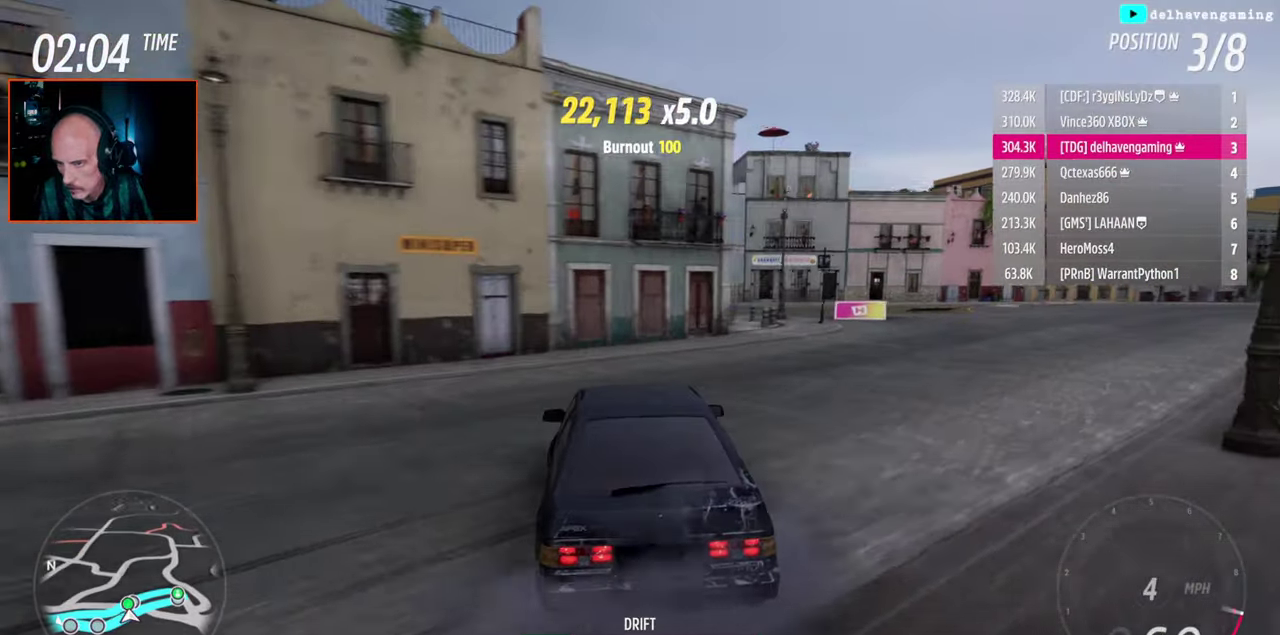
{"buttons": [], "left_stick": "right", "right_stick": "center", "events": [[233, "R2", "up"], [400, "left_stick", "right"]]}
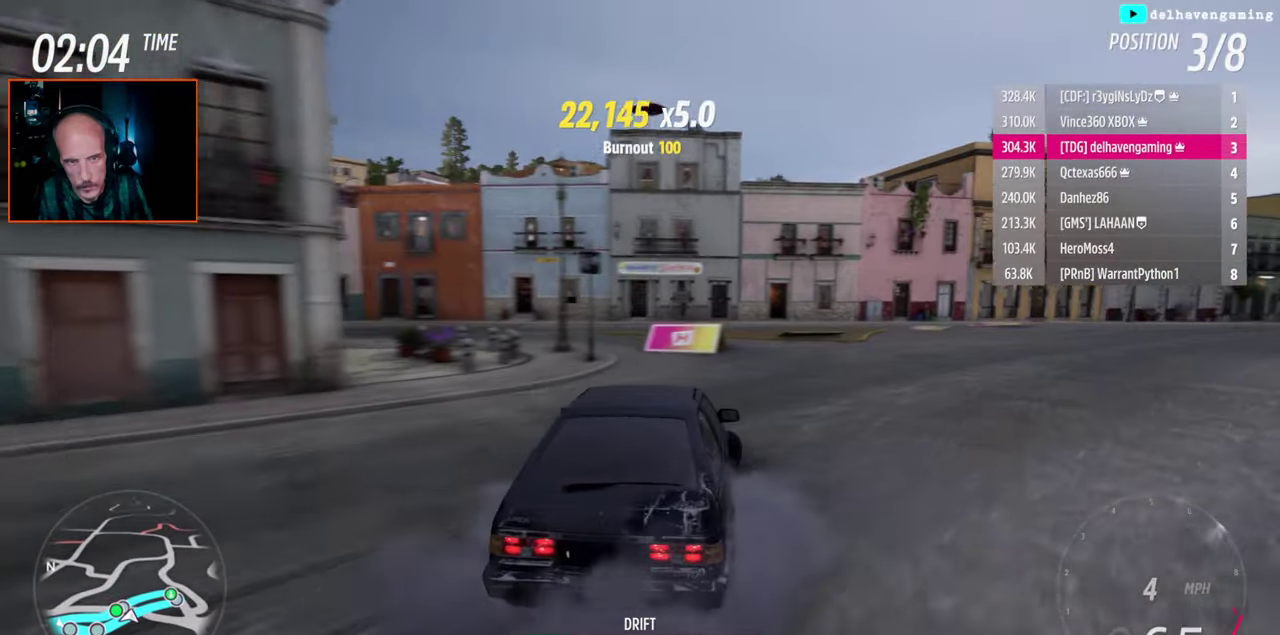
{"buttons": [], "left_stick": "down-right", "right_stick": "center"}
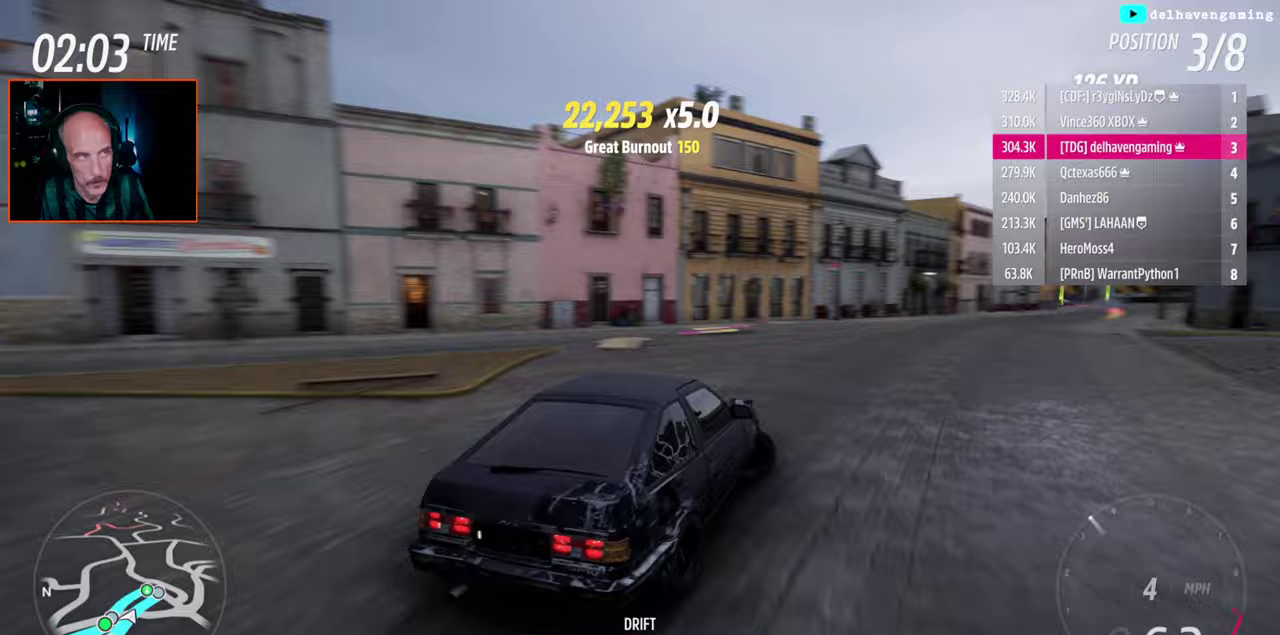
{"buttons": [], "left_stick": "center", "right_stick": "center"}
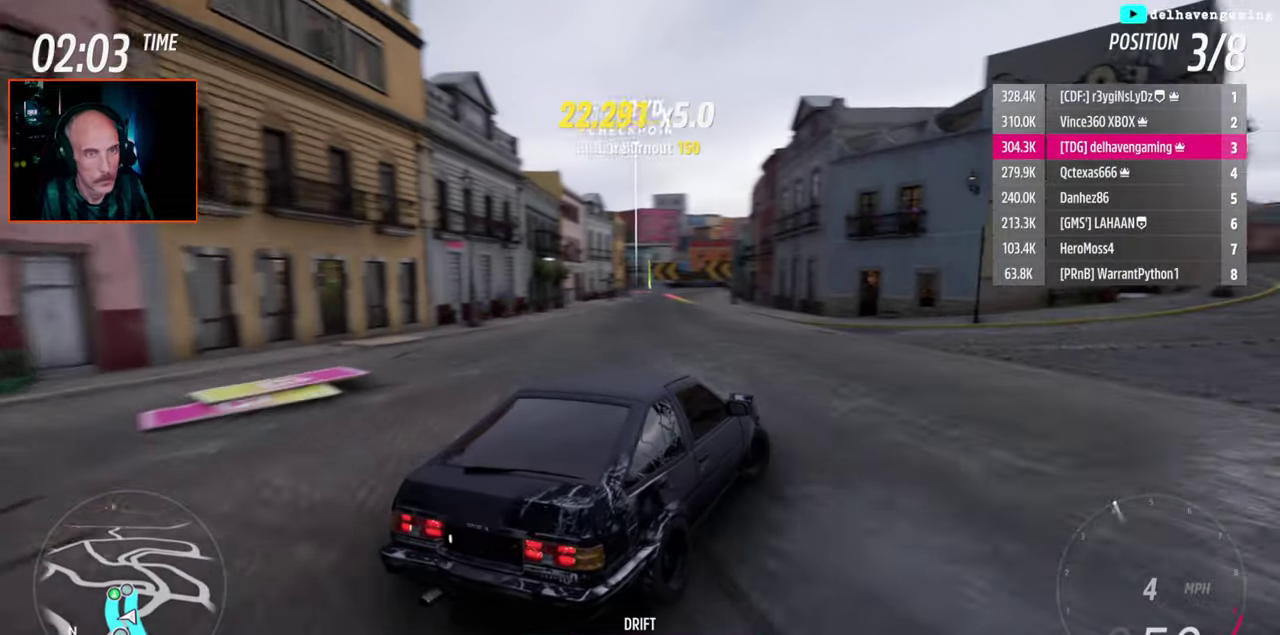
{"buttons": ["R1", "R2"], "left_stick": "up-left", "right_stick": "center"}
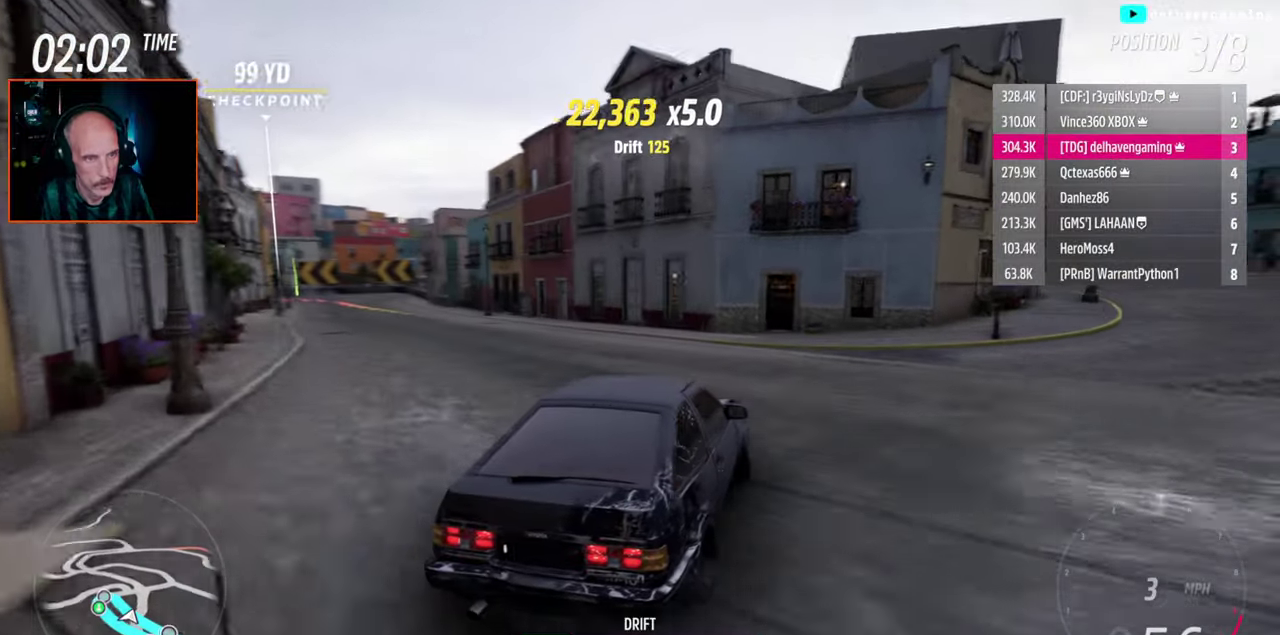
{"buttons": ["R1", "R2"], "left_stick": "center", "right_stick": "center"}
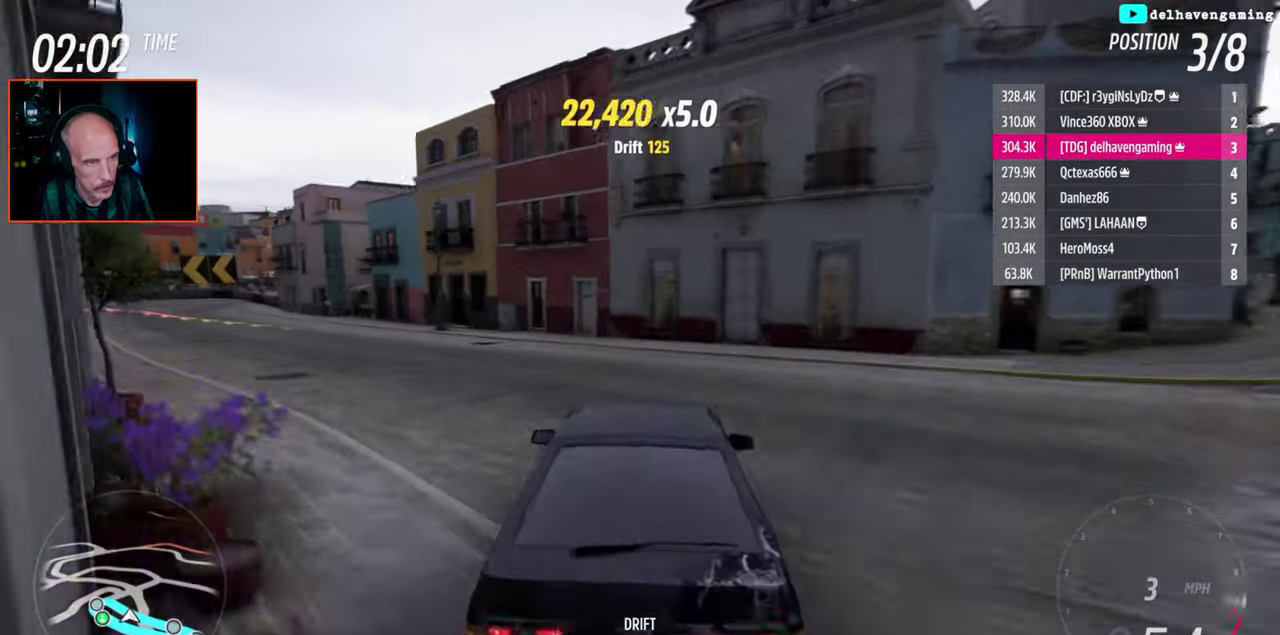
{"buttons": ["CROSS", "L1"], "left_stick": "up-left", "right_stick": "center"}